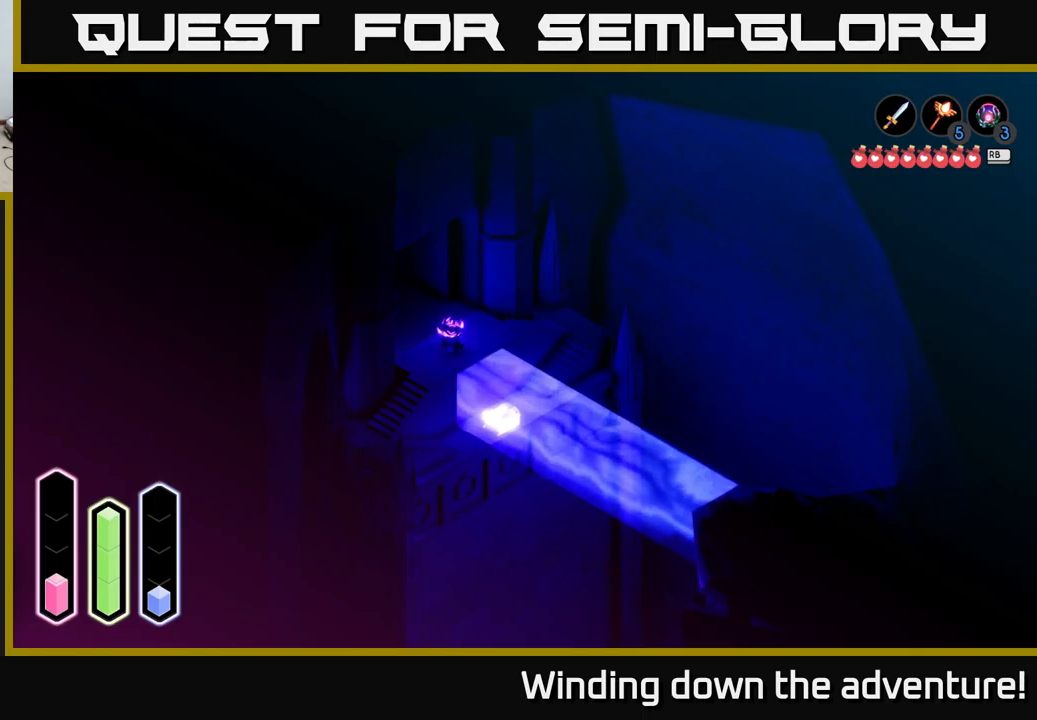
Gameplay with a controller (Xbox layout); each line is a JSON object with the inputs held at the frame after it. "events" lists button and stick changes between this image and that frame as [ms after this image, input, new state], when the widget could be followed in between.
{"buttons": [], "left_stick": "up-right", "right_stick": "center", "events": [[283, "left_stick", "up-right"]]}
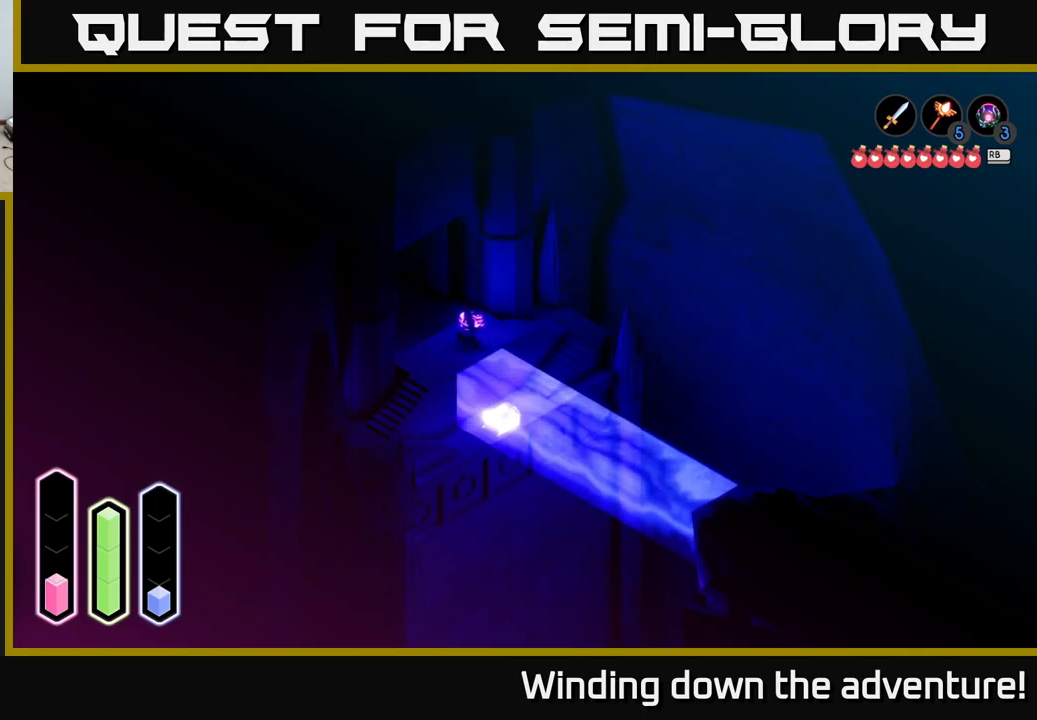
{"buttons": [], "left_stick": "center", "right_stick": "center", "events": [[50, "left_stick", "left"], [216, "left_stick", "center"]]}
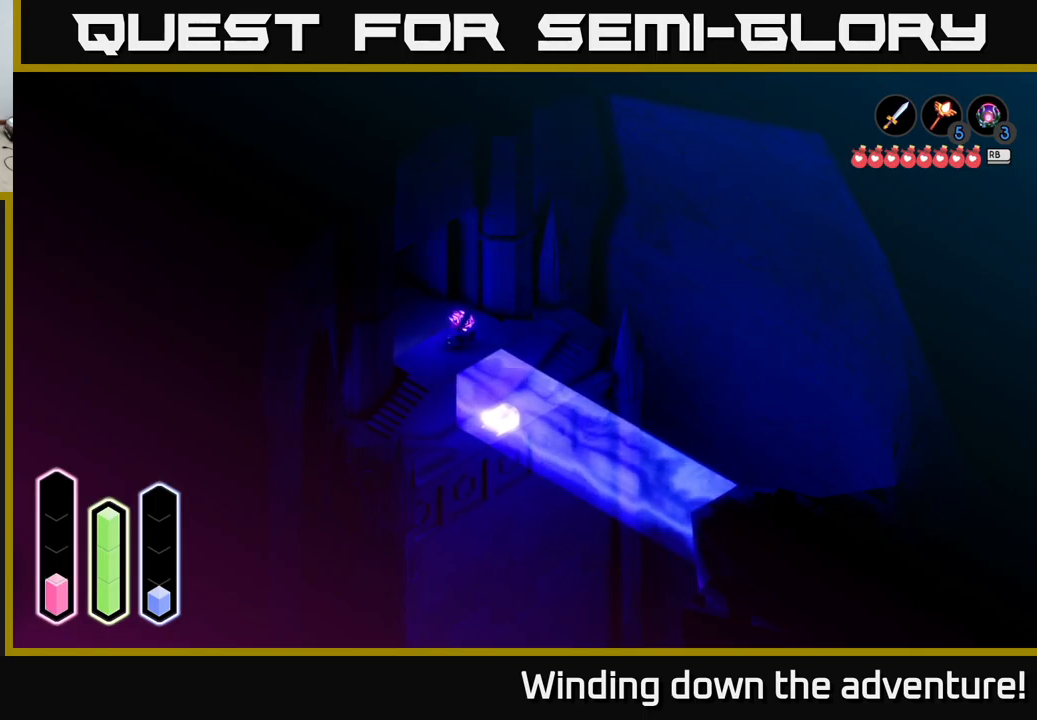
{"buttons": [], "left_stick": "down-left", "right_stick": "center", "events": [[483, "left_stick", "down-left"]]}
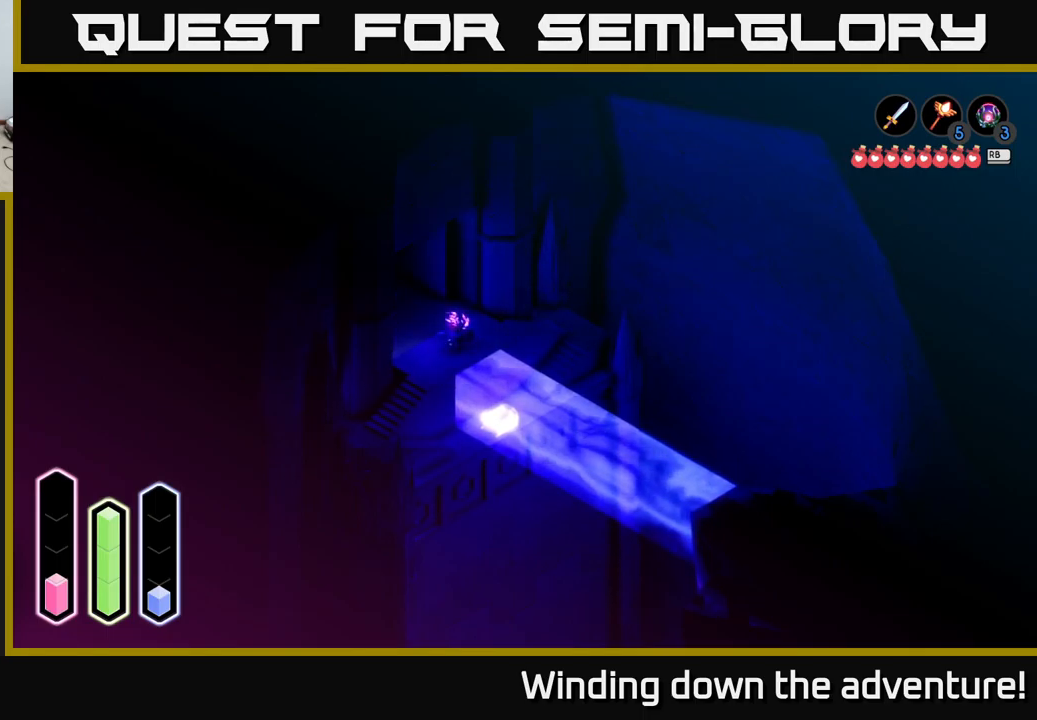
{"buttons": [], "left_stick": "up", "right_stick": "center", "events": [[116, "left_stick", "center"], [233, "left_stick", "left"], [483, "left_stick", "up"]]}
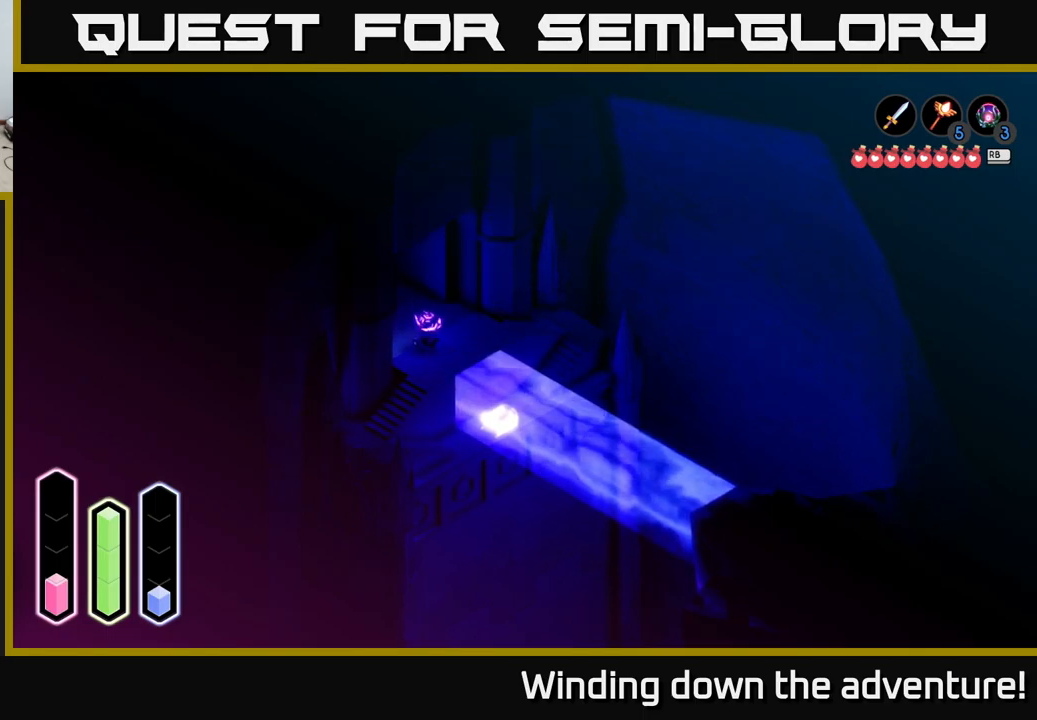
{"buttons": [], "left_stick": "center", "right_stick": "center", "events": [[50, "left_stick", "center"], [216, "L1", "down"], [316, "L1", "up"]]}
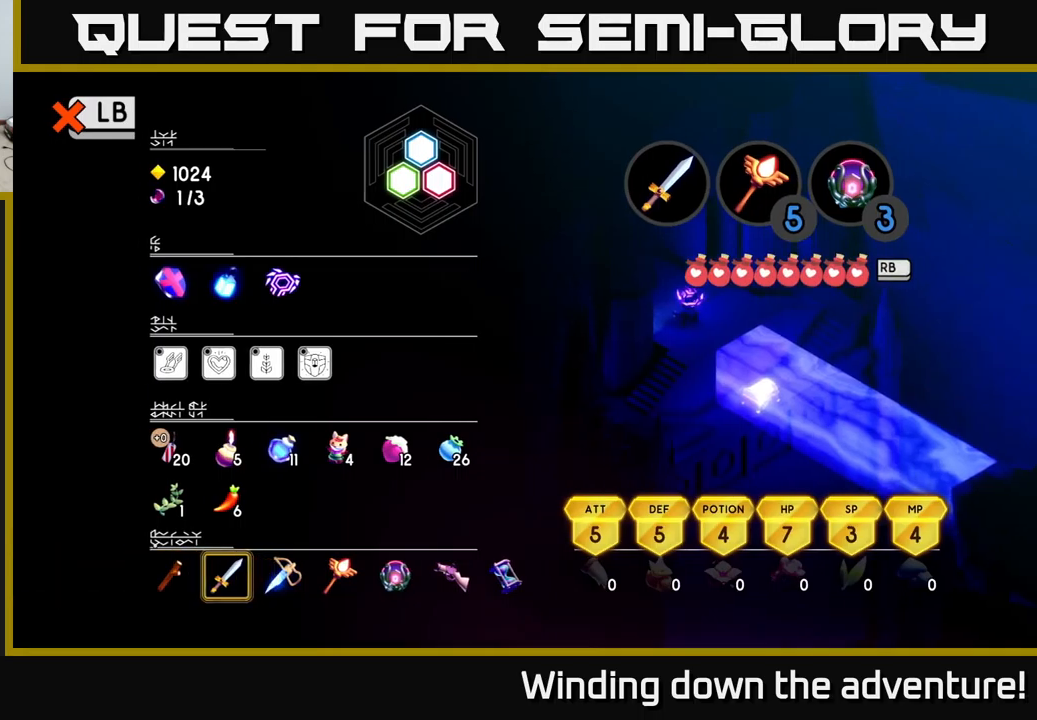
{"buttons": ["L1"], "left_stick": "center", "right_stick": "center", "events": [[417, "L1", "down"]]}
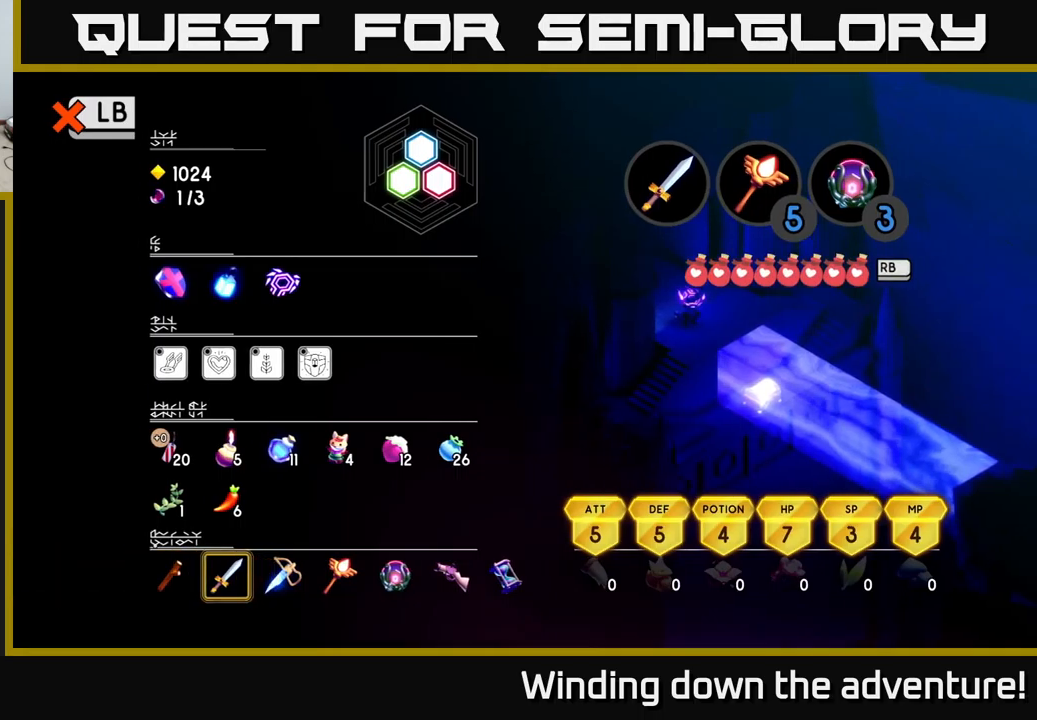
{"buttons": [], "left_stick": "center", "right_stick": "center", "events": [[50, "L1", "up"]]}
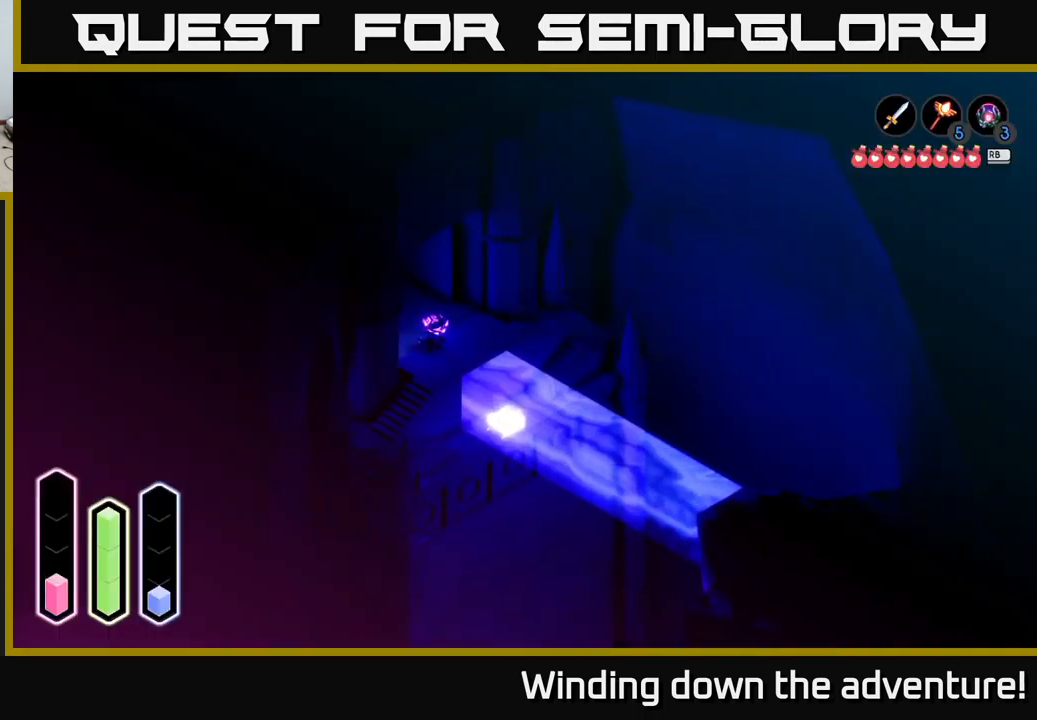
{"buttons": [], "left_stick": "center", "right_stick": "center", "events": []}
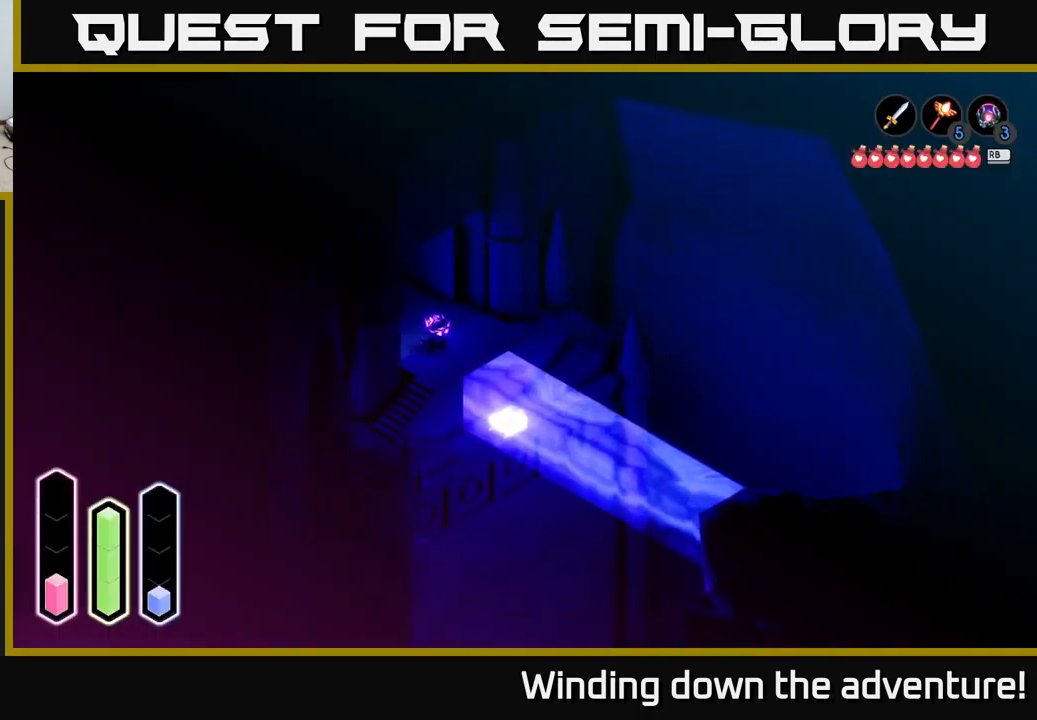
{"buttons": [], "left_stick": "up", "right_stick": "center", "events": [[483, "left_stick", "up"]]}
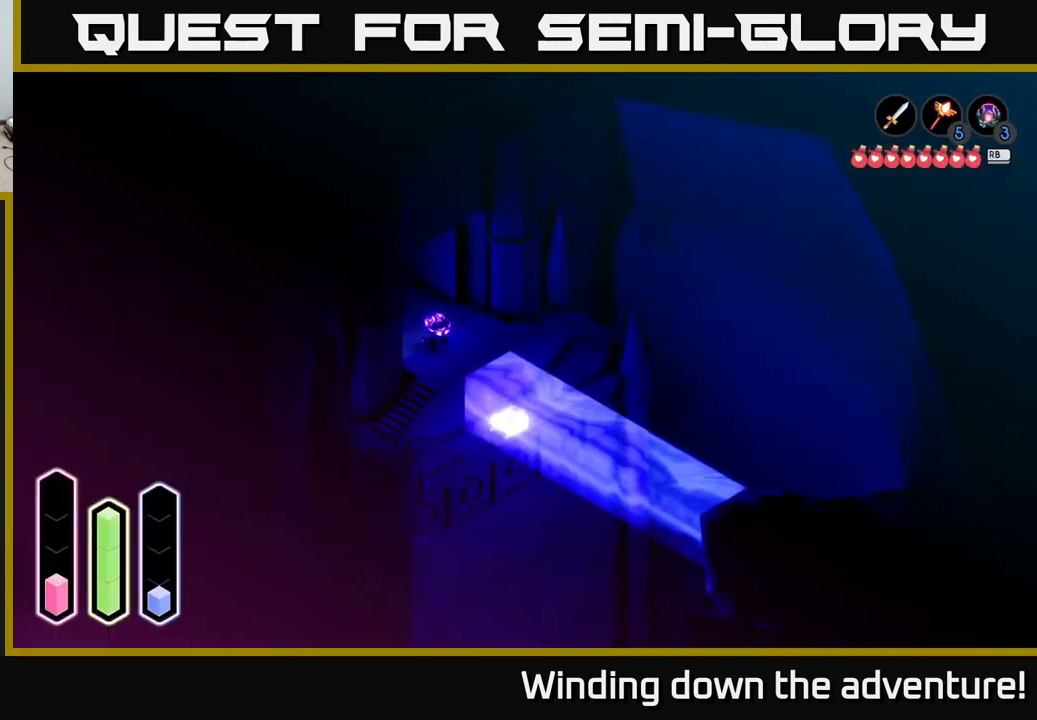
{"buttons": ["A"], "left_stick": "up-left", "right_stick": "center", "events": [[233, "left_stick", "up-left"], [283, "A", "down"]]}
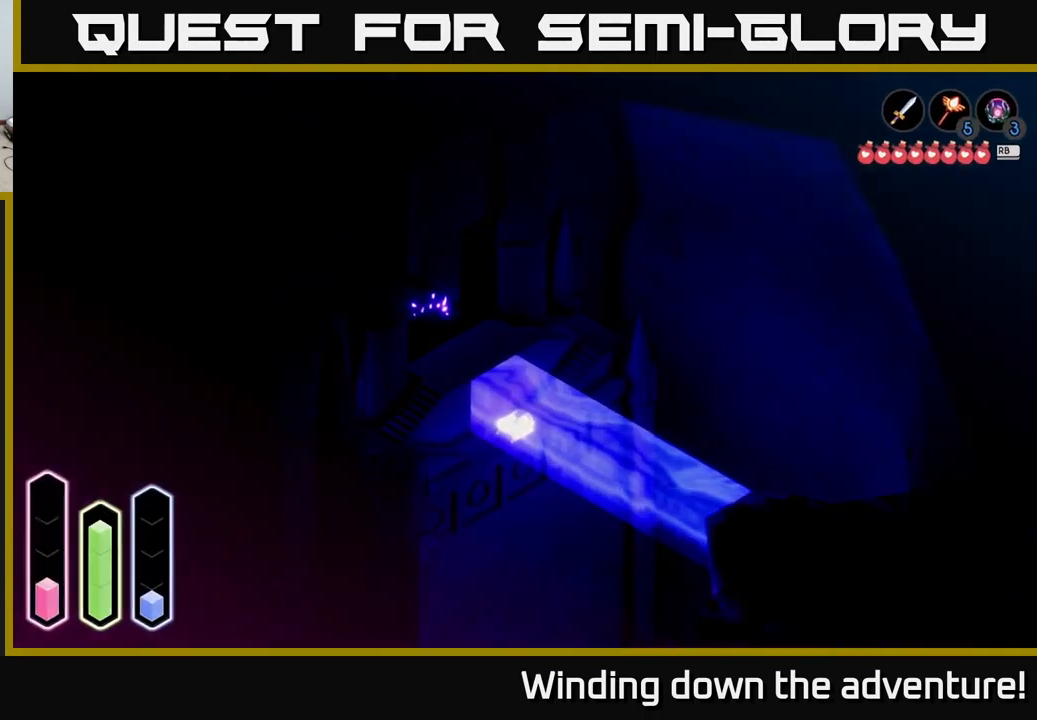
{"buttons": [], "left_stick": "up-left", "right_stick": "center", "events": [[50, "A", "up"], [133, "left_stick", "center"], [267, "left_stick", "up-left"]]}
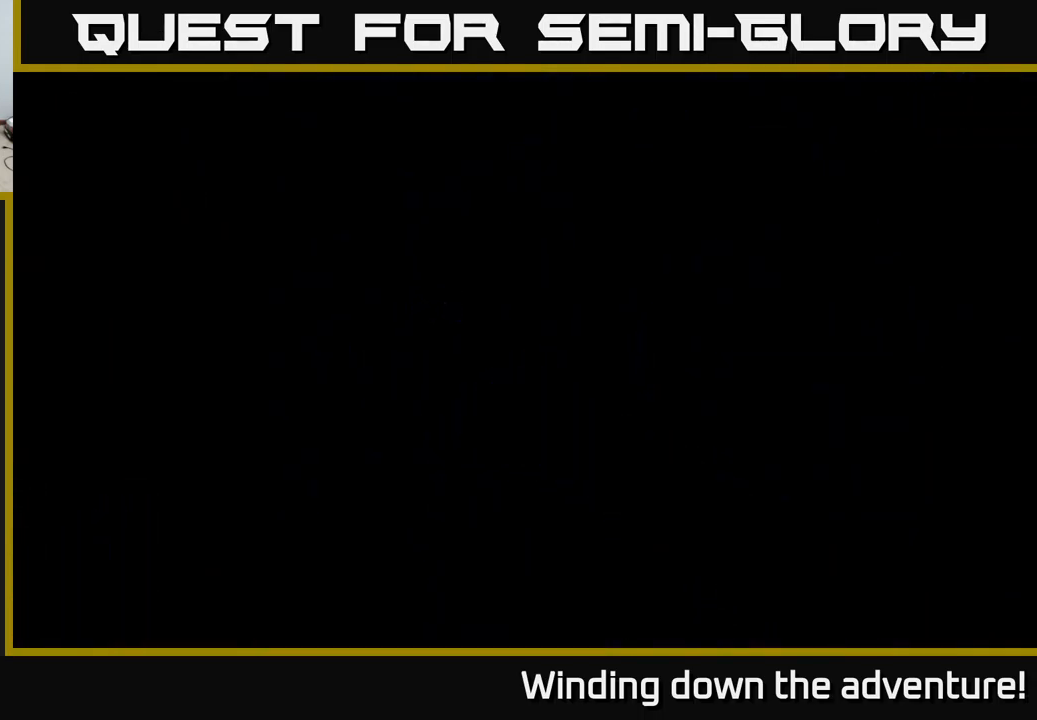
{"buttons": [], "left_stick": "center", "right_stick": "center", "events": [[417, "left_stick", "center"]]}
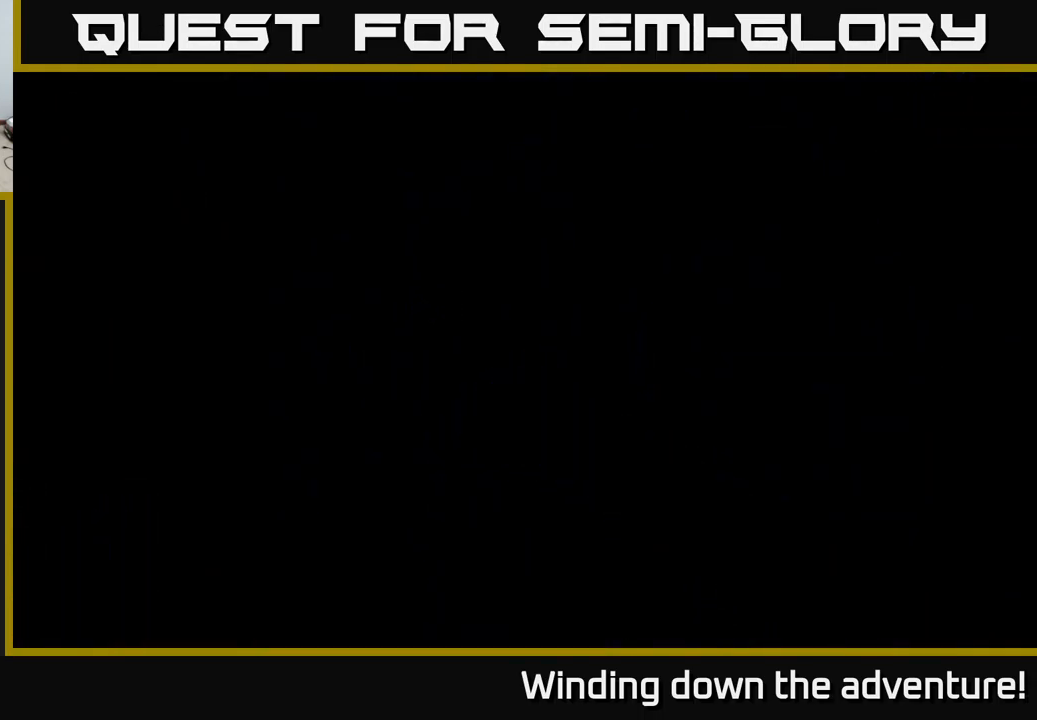
{"buttons": [], "left_stick": "center", "right_stick": "center", "events": []}
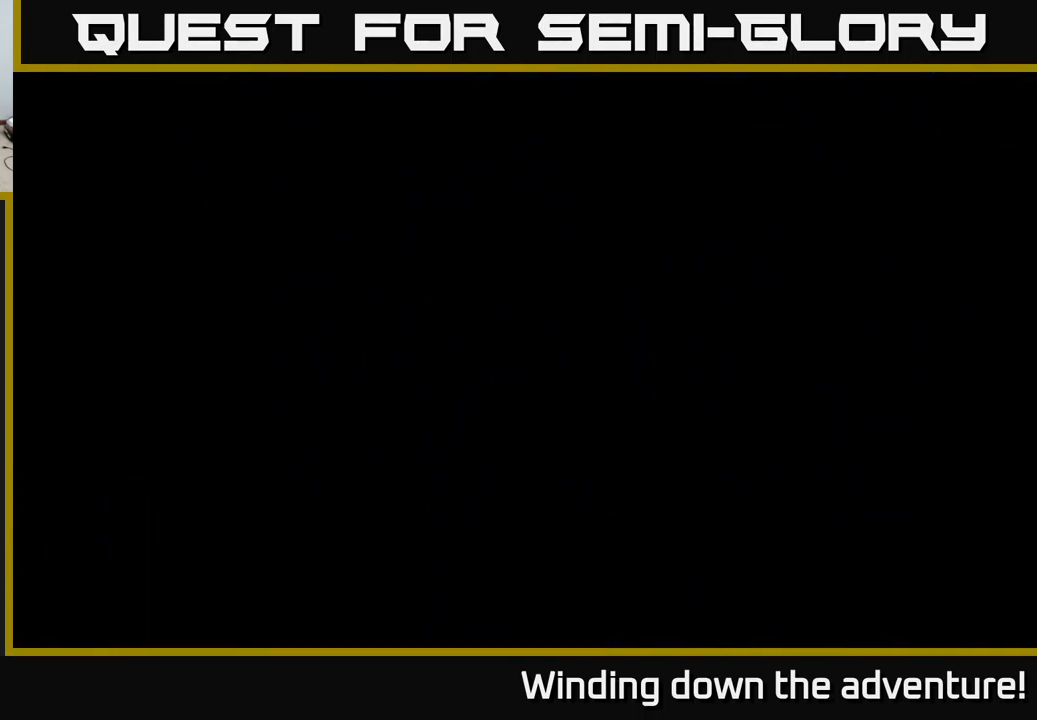
{"buttons": [], "left_stick": "center", "right_stick": "center", "events": []}
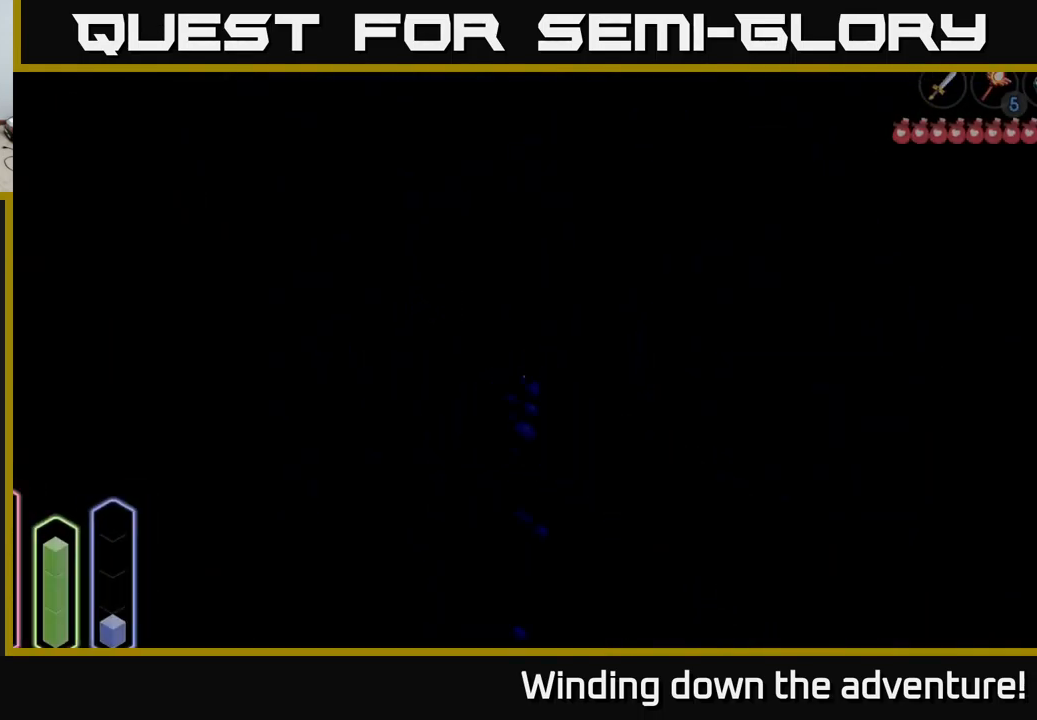
{"buttons": [], "left_stick": "left", "right_stick": "center", "events": [[500, "left_stick", "left"]]}
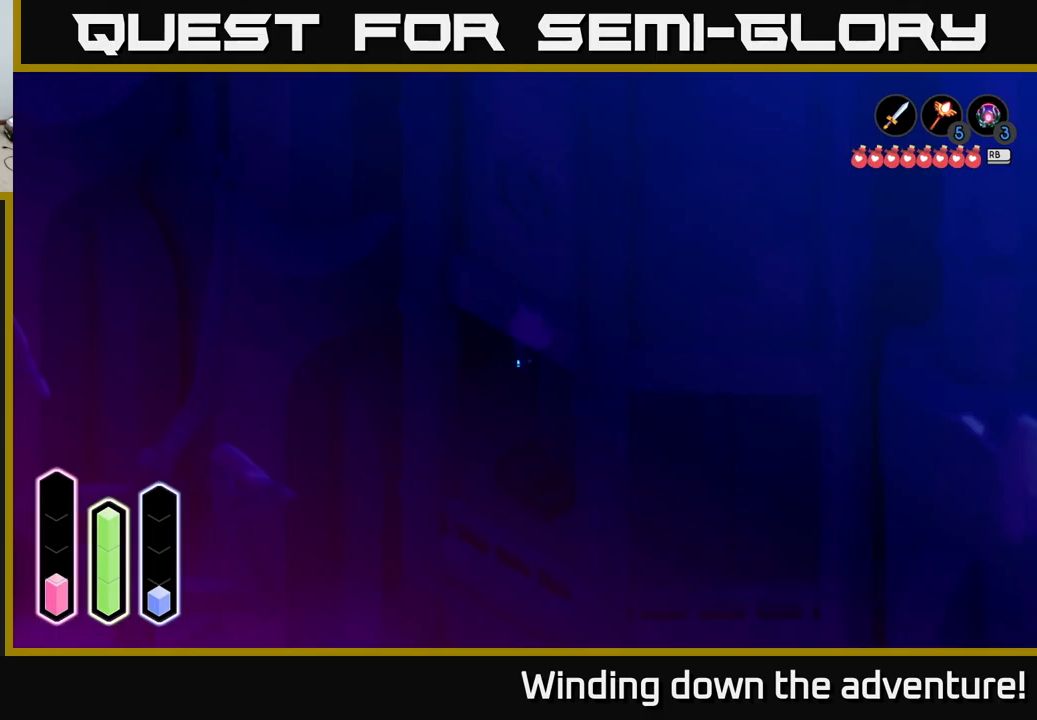
{"buttons": [], "left_stick": "down", "right_stick": "center", "events": [[267, "left_stick", "down-left"], [434, "left_stick", "down"]]}
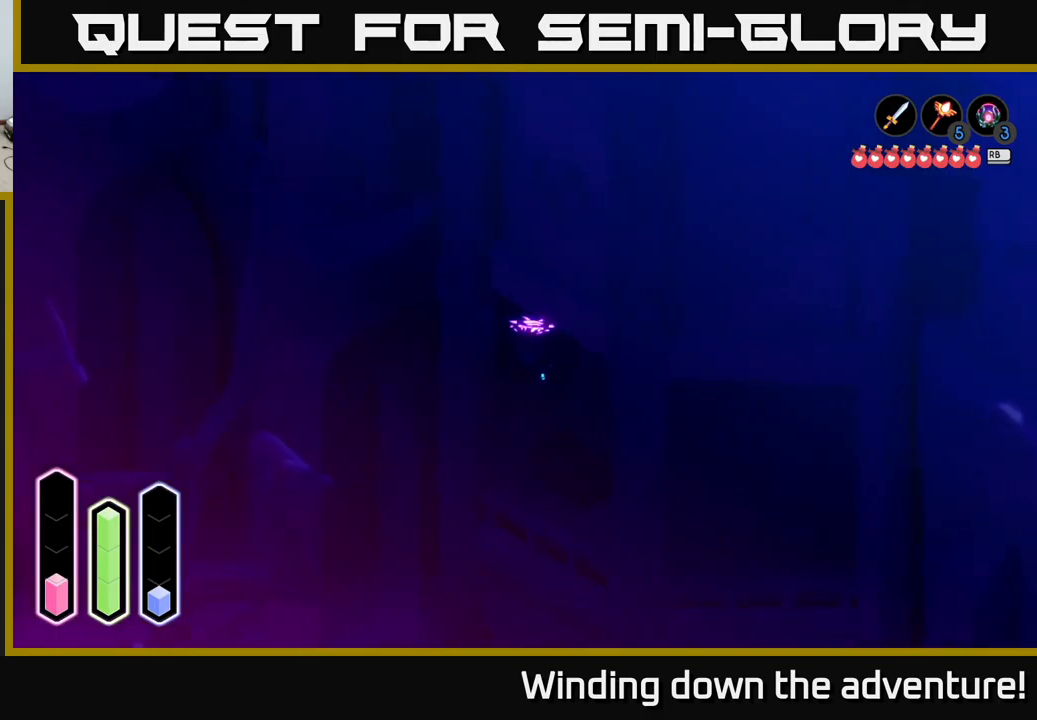
{"buttons": [], "left_stick": "down", "right_stick": "center", "events": []}
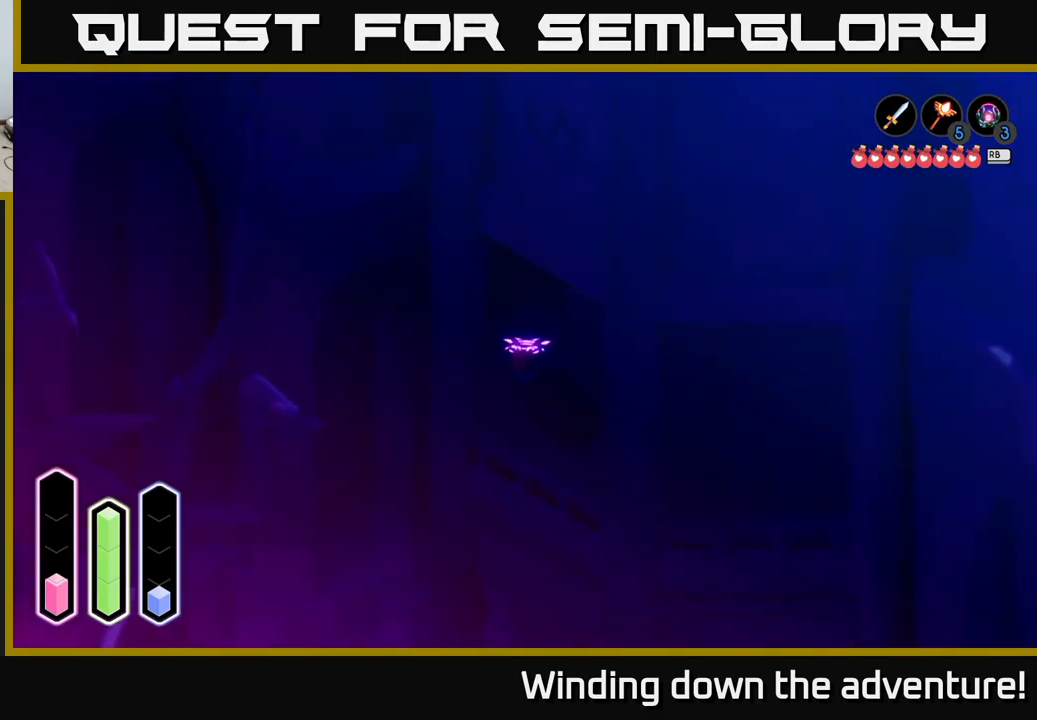
{"buttons": [], "left_stick": "down", "right_stick": "center", "events": [[134, "left_stick", "down-right"], [234, "A", "down"], [400, "A", "up"], [417, "left_stick", "down"]]}
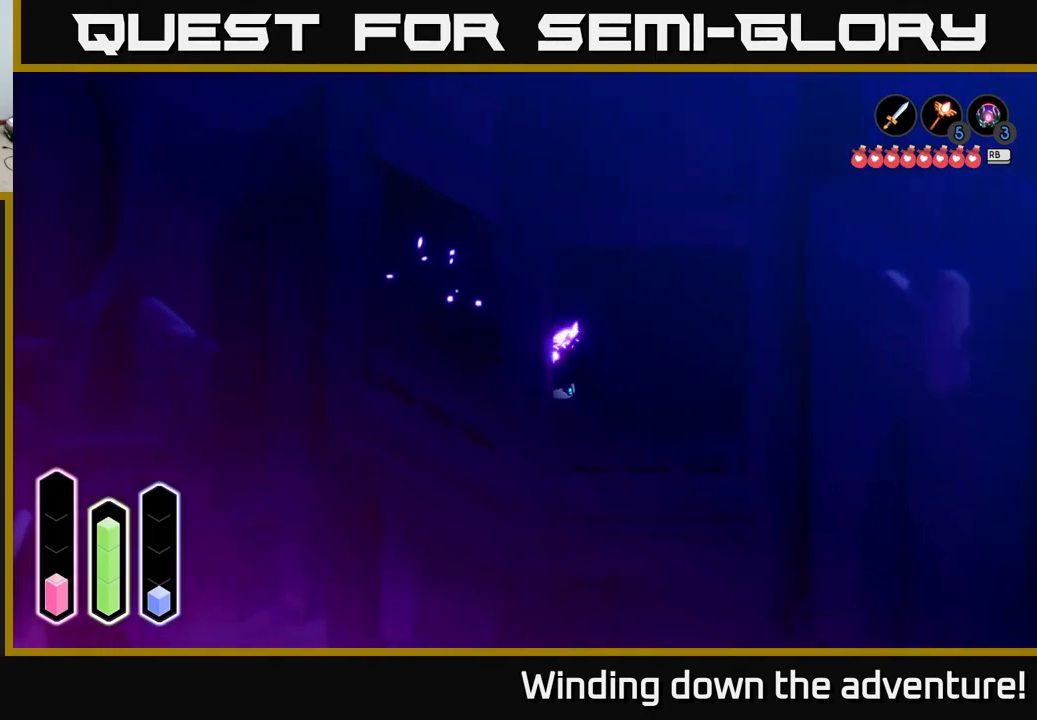
{"buttons": ["A"], "left_stick": "right", "right_stick": "center", "events": [[100, "left_stick", "down-right"], [317, "left_stick", "right"], [334, "A", "down"]]}
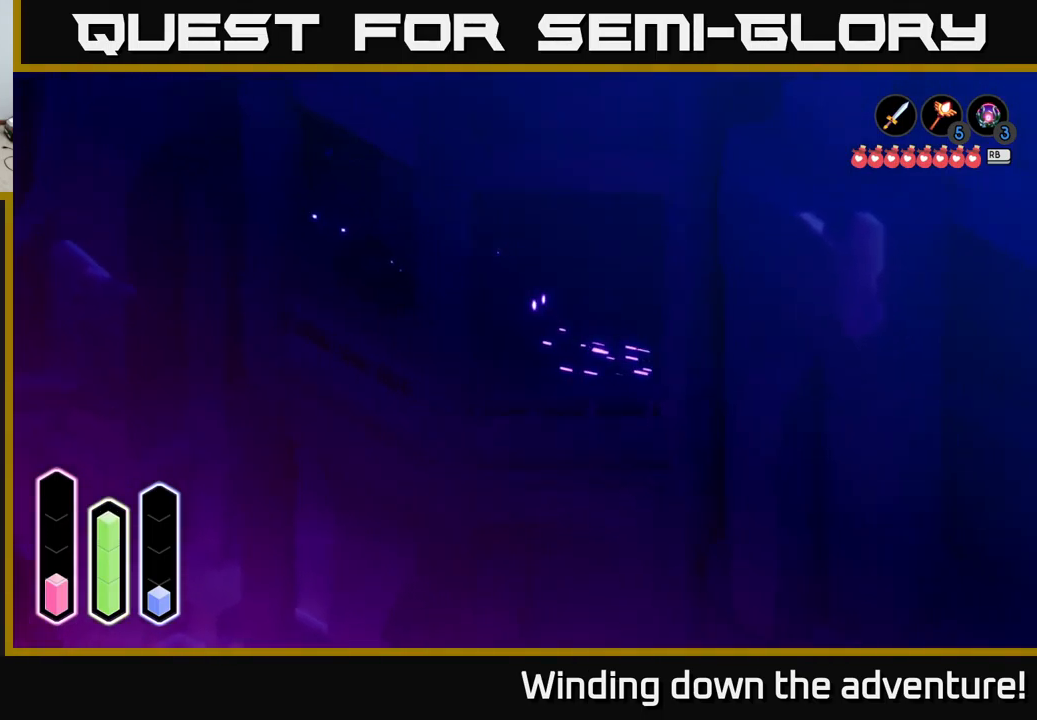
{"buttons": [], "left_stick": "down-right", "right_stick": "center", "events": [[34, "A", "up"], [34, "left_stick", "up-right"], [217, "A", "down"], [350, "A", "up"], [417, "left_stick", "down-right"]]}
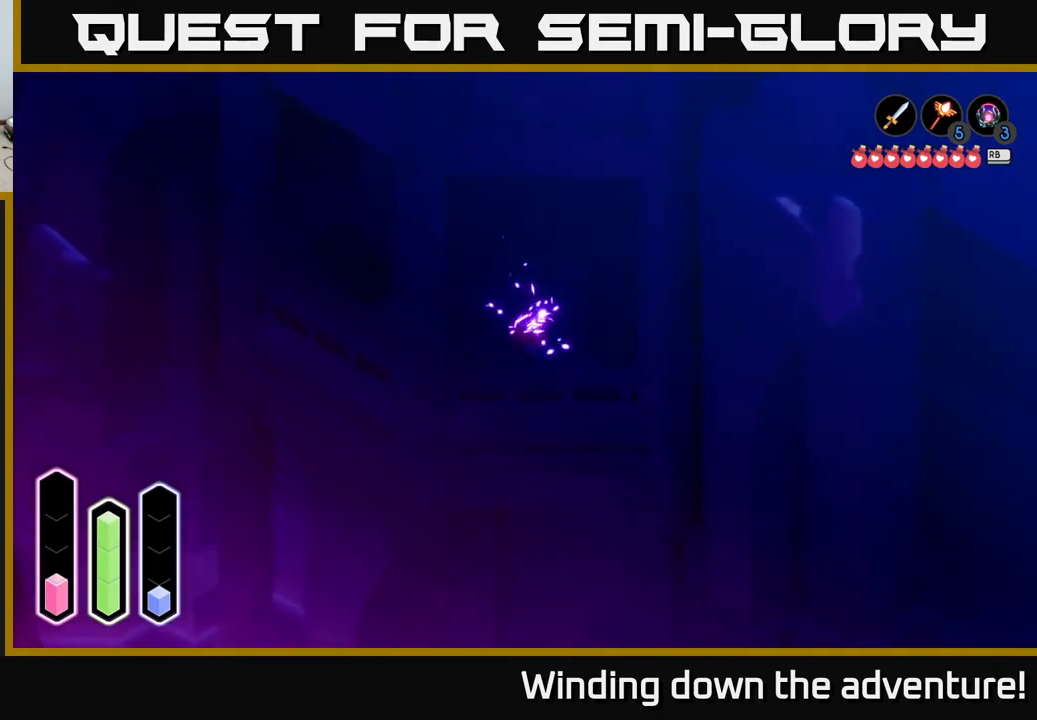
{"buttons": [], "left_stick": "right", "right_stick": "center", "events": [[84, "left_stick", "down"], [334, "left_stick", "right"]]}
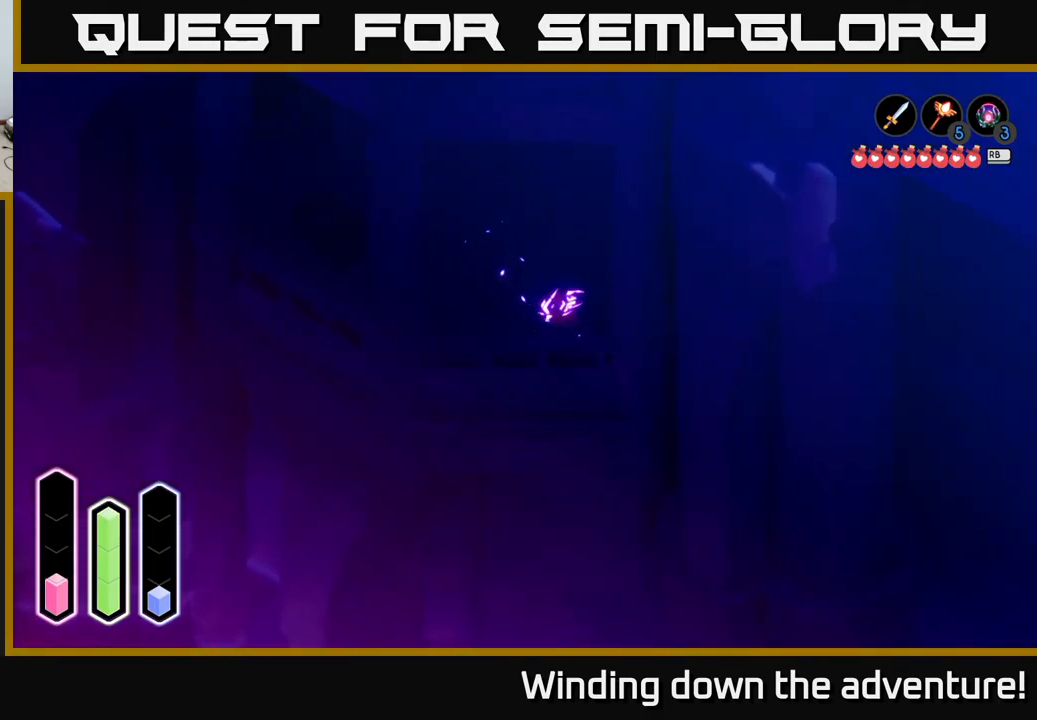
{"buttons": [], "left_stick": "right", "right_stick": "center", "events": [[34, "A", "down"], [167, "left_stick", "up-right"], [217, "A", "up"], [384, "A", "down"], [500, "A", "up"], [500, "left_stick", "right"]]}
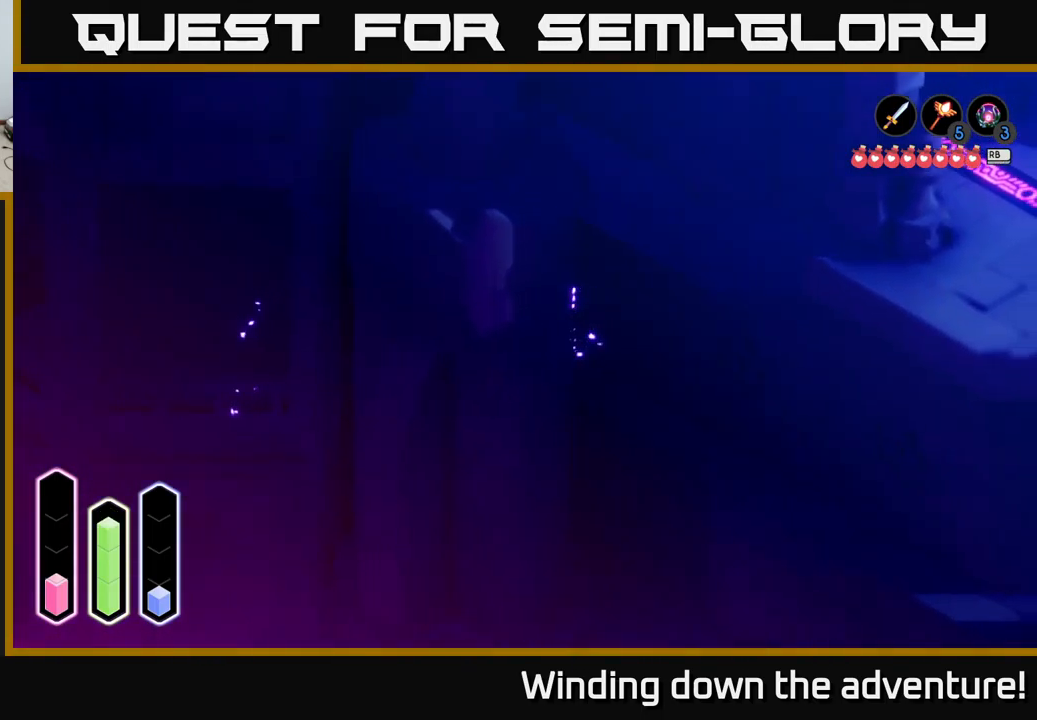
{"buttons": [], "left_stick": "down-right", "right_stick": "center", "events": [[134, "left_stick", "down-right"], [284, "A", "down"], [417, "A", "up"]]}
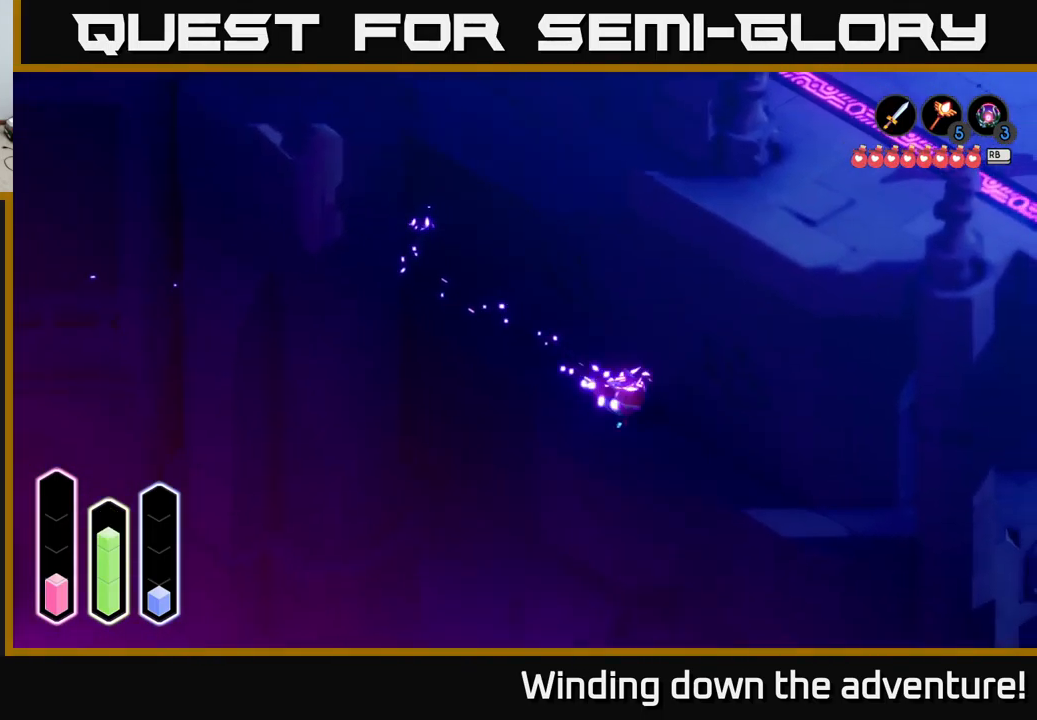
{"buttons": [], "left_stick": "up-right", "right_stick": "center", "events": [[50, "A", "down"], [250, "A", "up"], [384, "left_stick", "right"], [484, "left_stick", "up-right"]]}
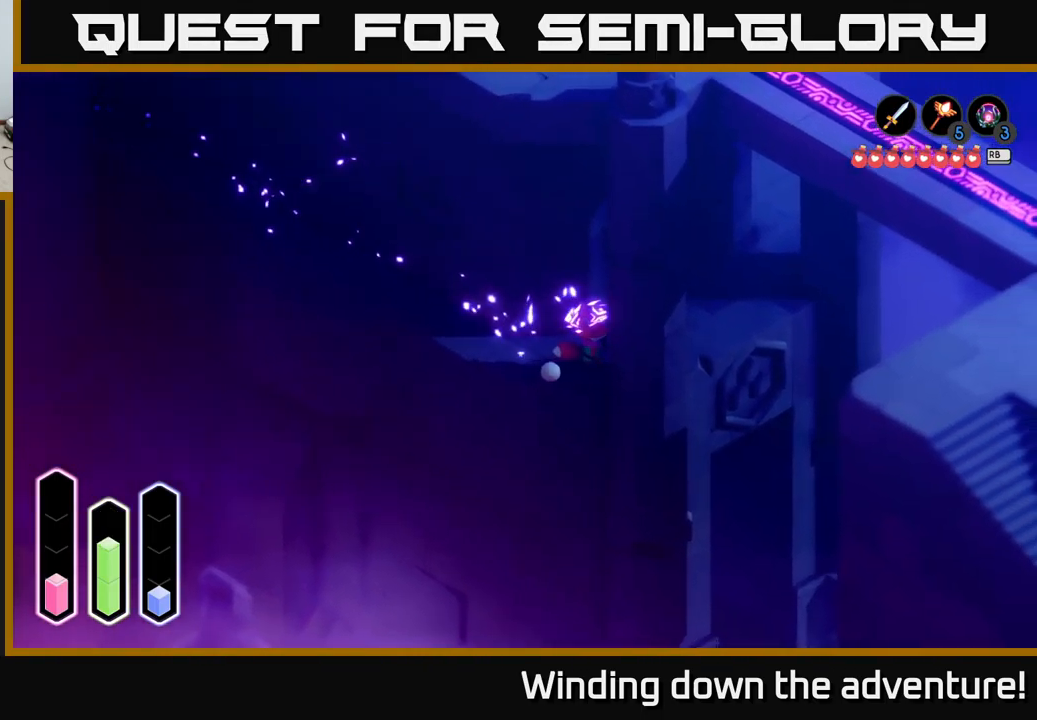
{"buttons": [], "left_stick": "up", "right_stick": "center", "events": [[84, "A", "down"], [317, "A", "up"], [434, "left_stick", "up"]]}
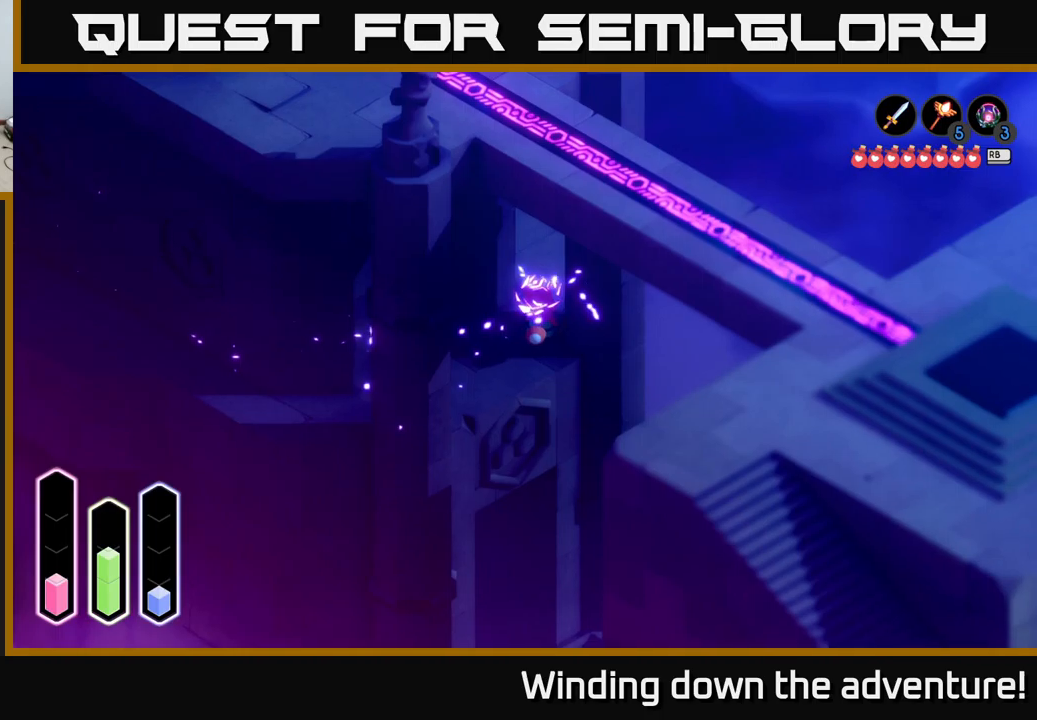
{"buttons": [], "left_stick": "up-right", "right_stick": "center", "events": [[166, "left_stick", "up-right"]]}
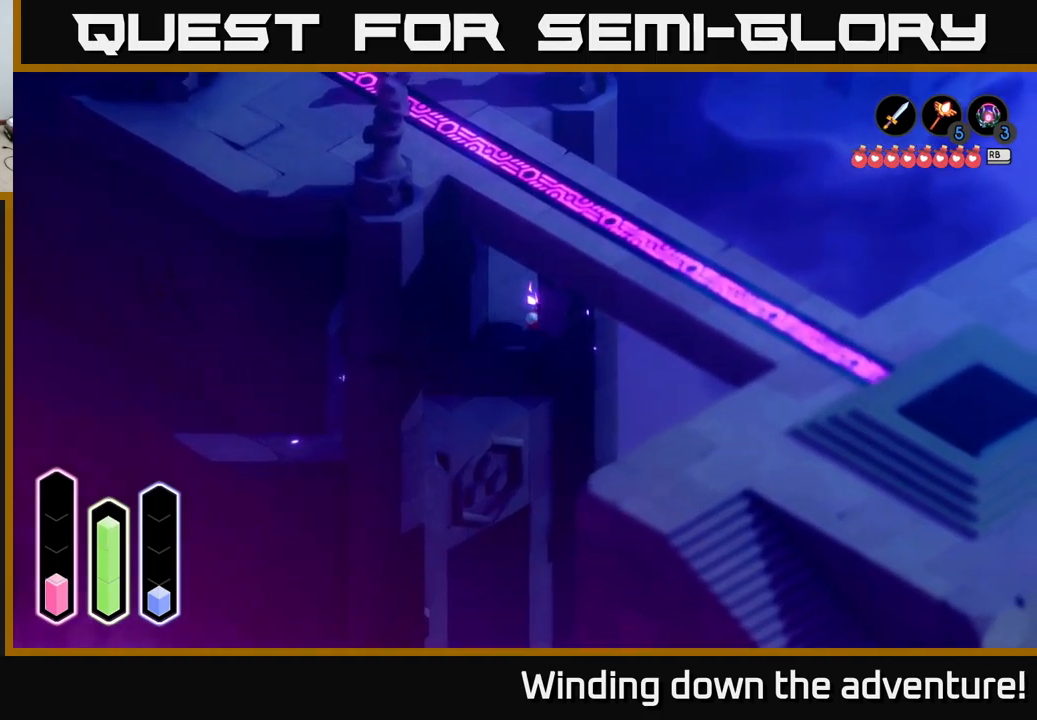
{"buttons": [], "left_stick": "up", "right_stick": "center", "events": [[216, "A", "down"], [250, "left_stick", "up"], [433, "A", "up"]]}
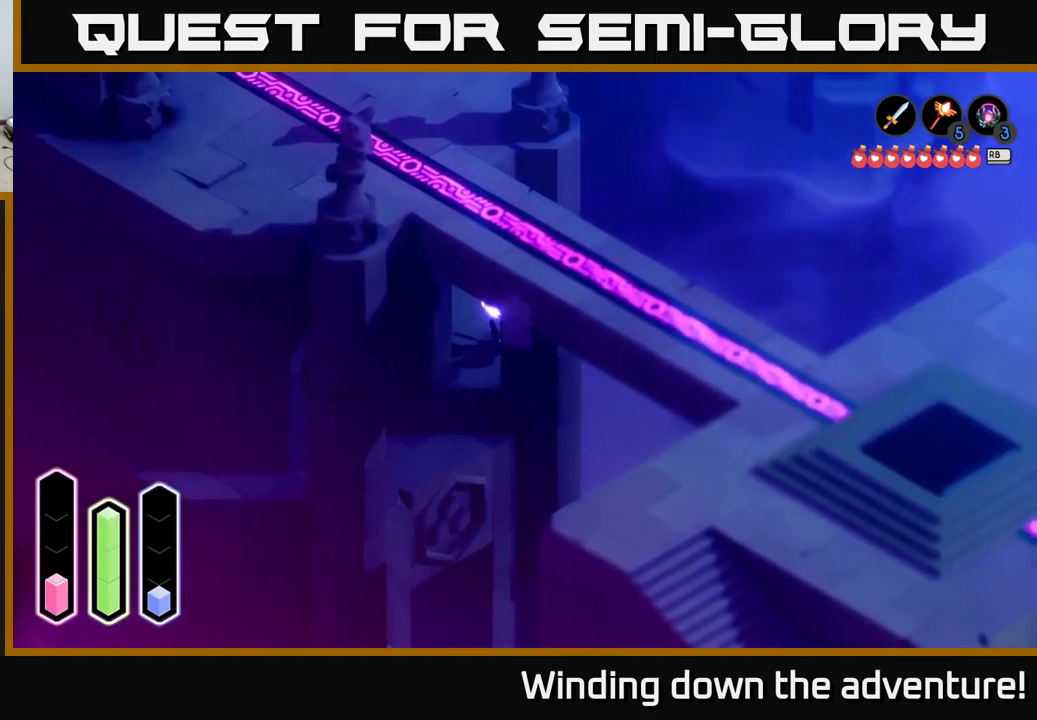
{"buttons": [], "left_stick": "up", "right_stick": "center", "events": [[33, "left_stick", "up-left"], [333, "left_stick", "up-right"], [500, "left_stick", "up"]]}
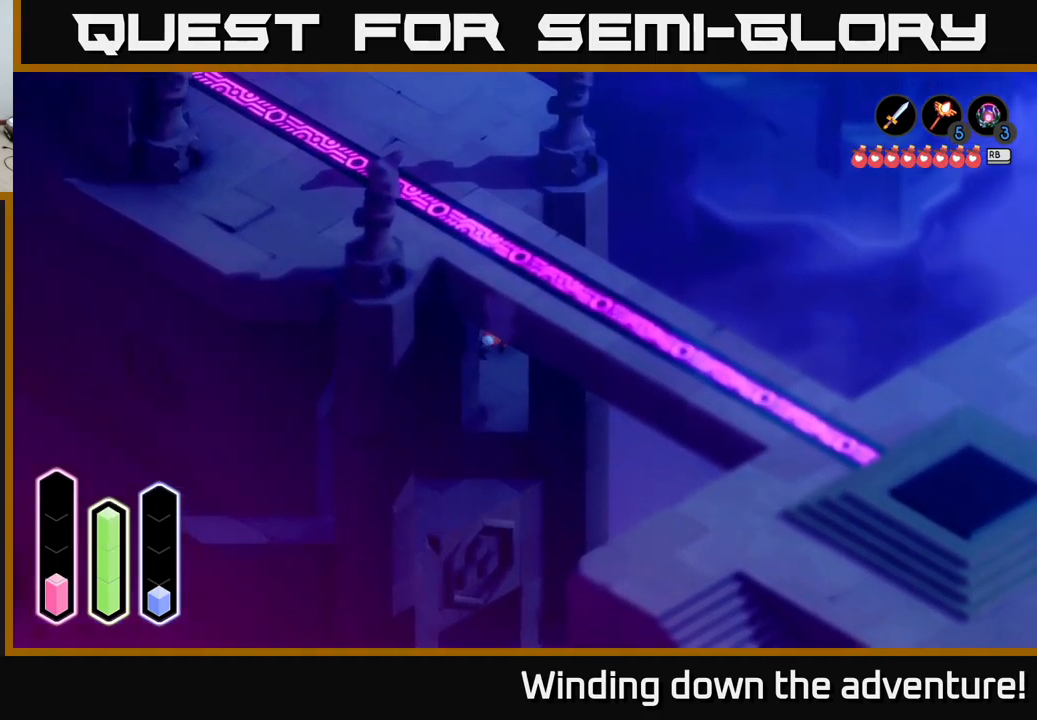
{"buttons": [], "left_stick": "up-left", "right_stick": "center", "events": [[100, "left_stick", "up-left"], [233, "left_stick", "left"], [366, "left_stick", "up-left"]]}
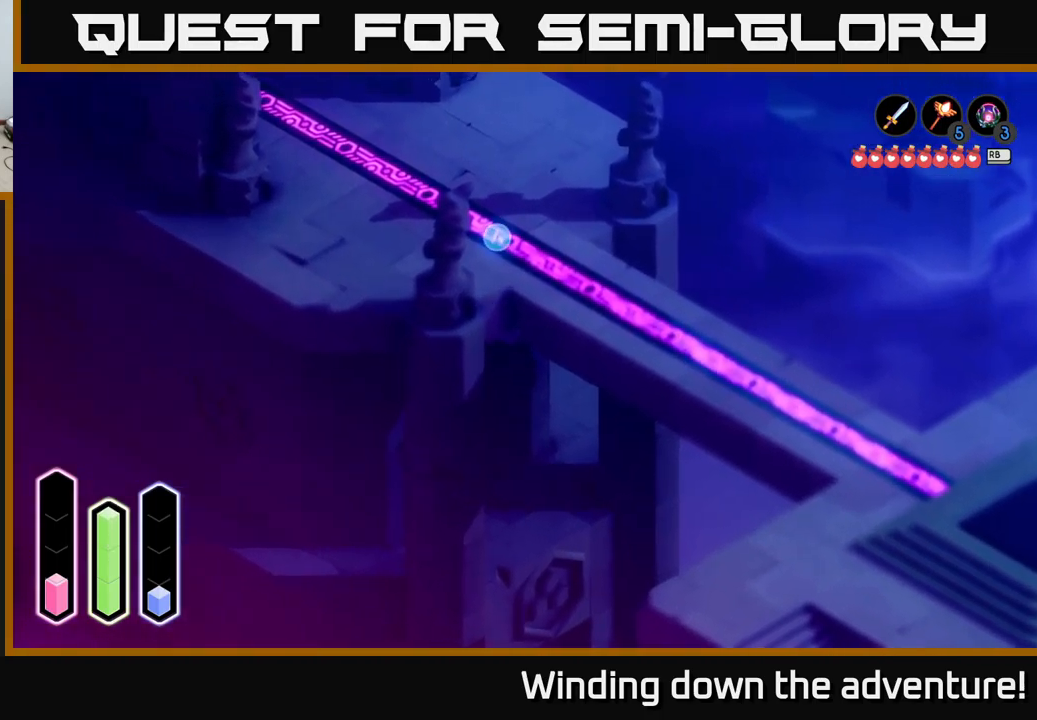
{"buttons": [], "left_stick": "center", "right_stick": "center", "events": [[166, "left_stick", "left"], [333, "left_stick", "center"], [350, "A", "down"], [466, "A", "up"]]}